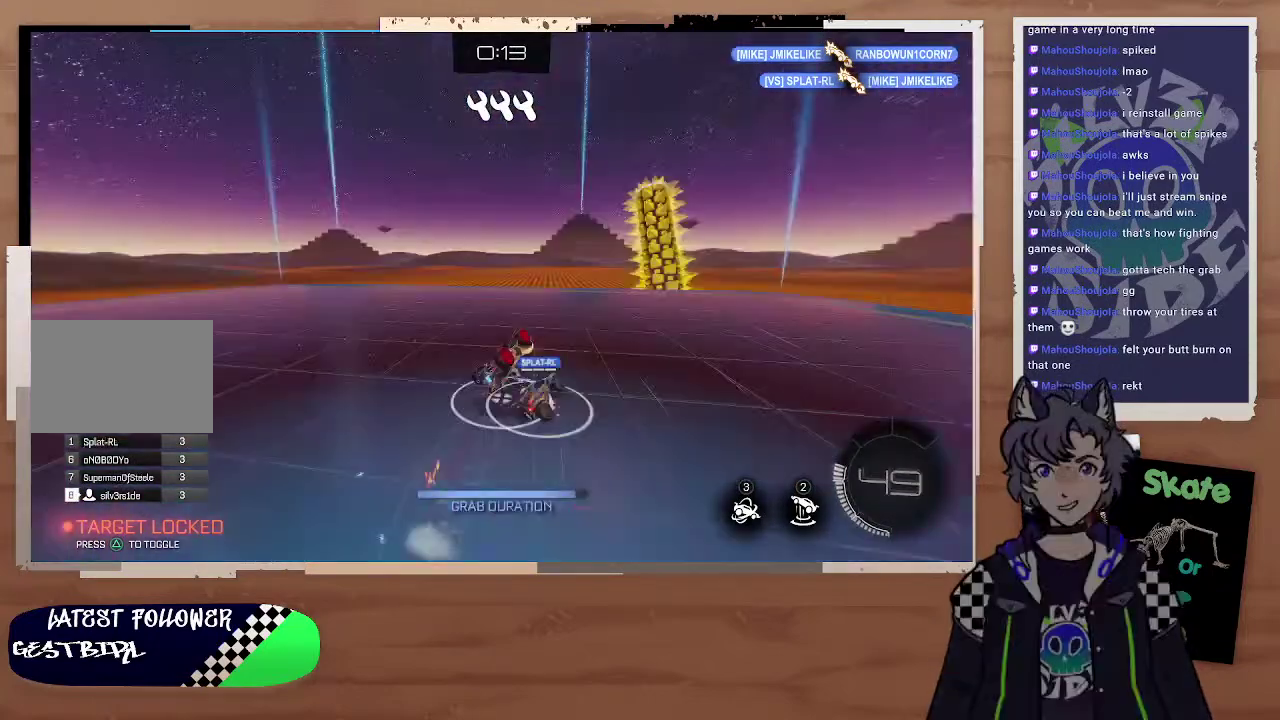
Gameplay with a controller (PlayStation layout); each line is a JSON object with the inputs held at the frame after it. "events" lists button and stick changes between this image and that frame as [ms after this image, input, new state], when the widget could be followed in between. Not read: L1.
{"buttons": [], "left_stick": "center", "right_stick": "center", "events": [[233, "R2", "up"], [233, "left_stick", "center"]]}
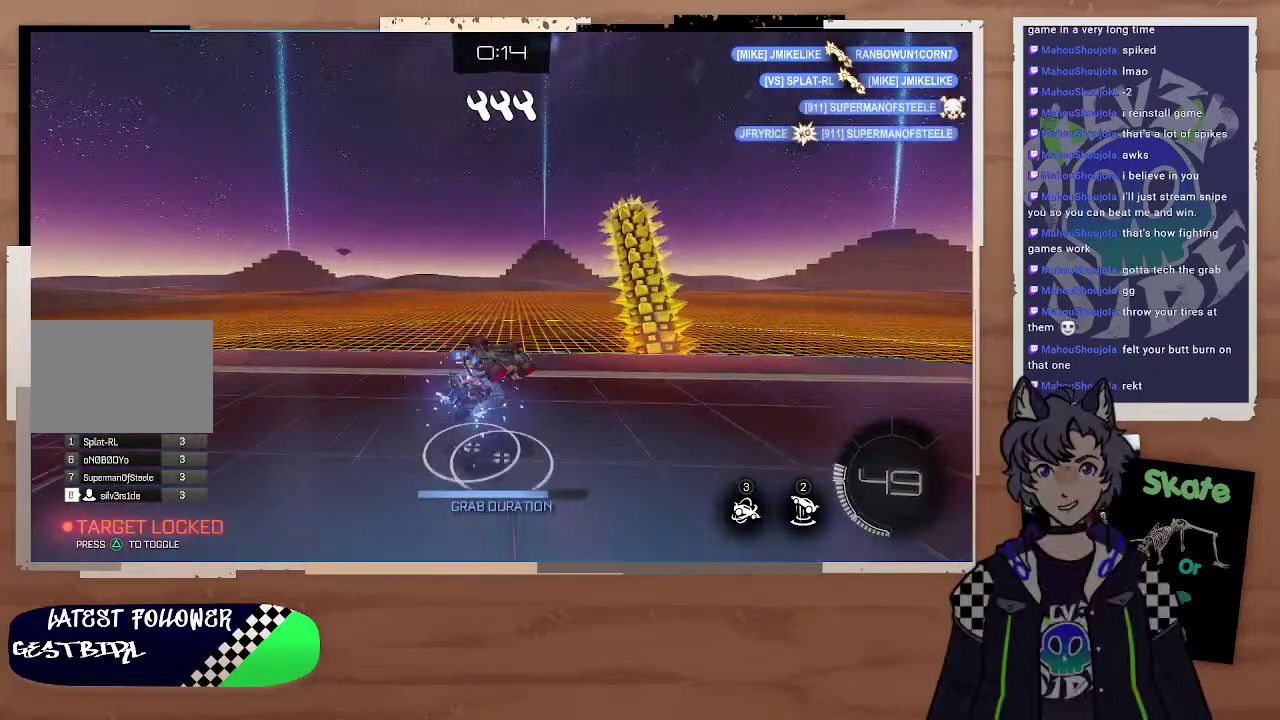
{"buttons": [], "left_stick": "down", "right_stick": "center", "events": [[233, "left_stick", "down-right"], [333, "CROSS", "down"], [333, "L3", "down"], [333, "left_stick", "down"], [433, "CROSS", "up"], [433, "L3", "up"]]}
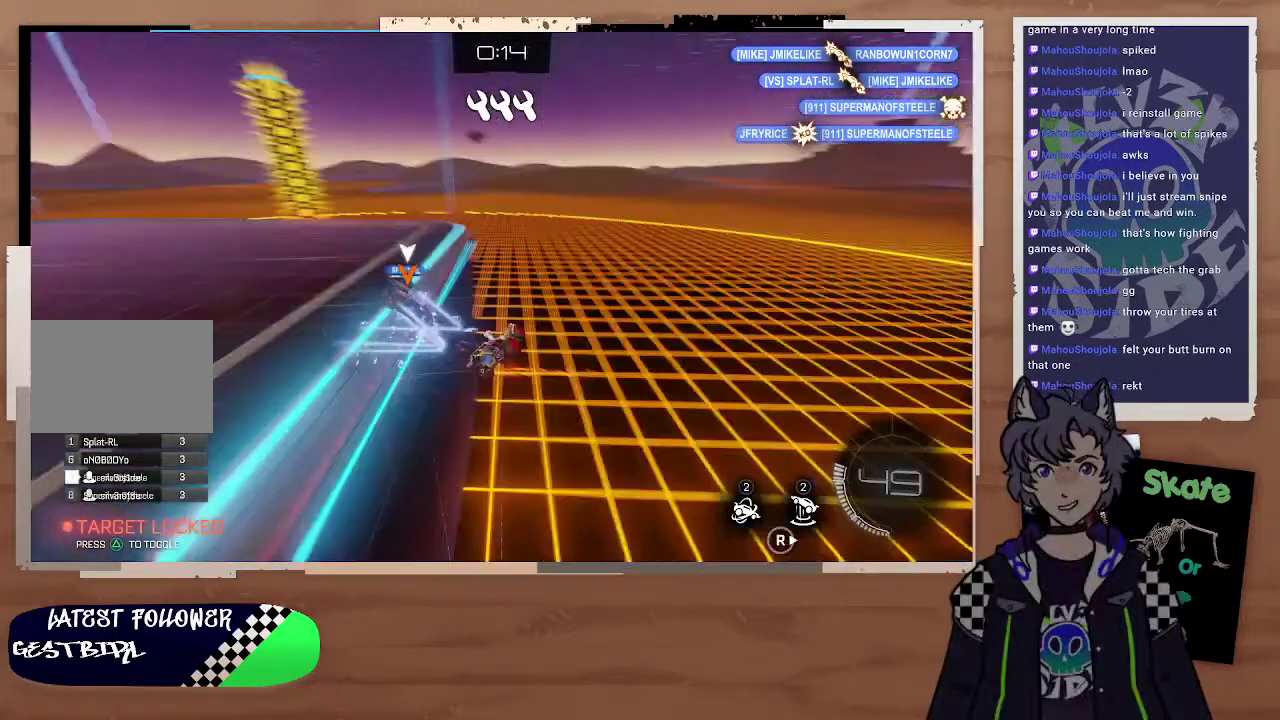
{"buttons": [], "left_stick": "down-left", "right_stick": "center", "events": [[33, "left_stick", "center"], [300, "left_stick", "down-left"], [367, "left_stick", "down"], [433, "left_stick", "down-left"]]}
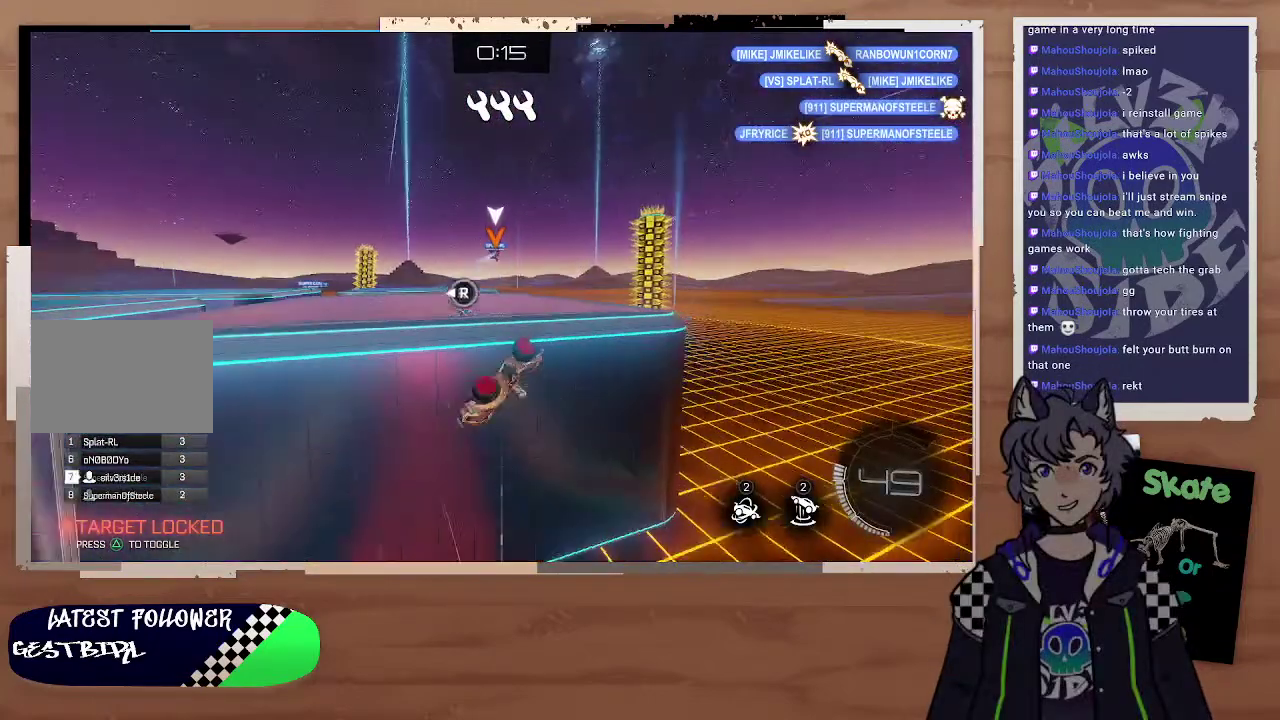
{"buttons": ["CIRCLE"], "left_stick": "center", "right_stick": "center", "events": [[333, "CIRCLE", "down"], [433, "left_stick", "center"]]}
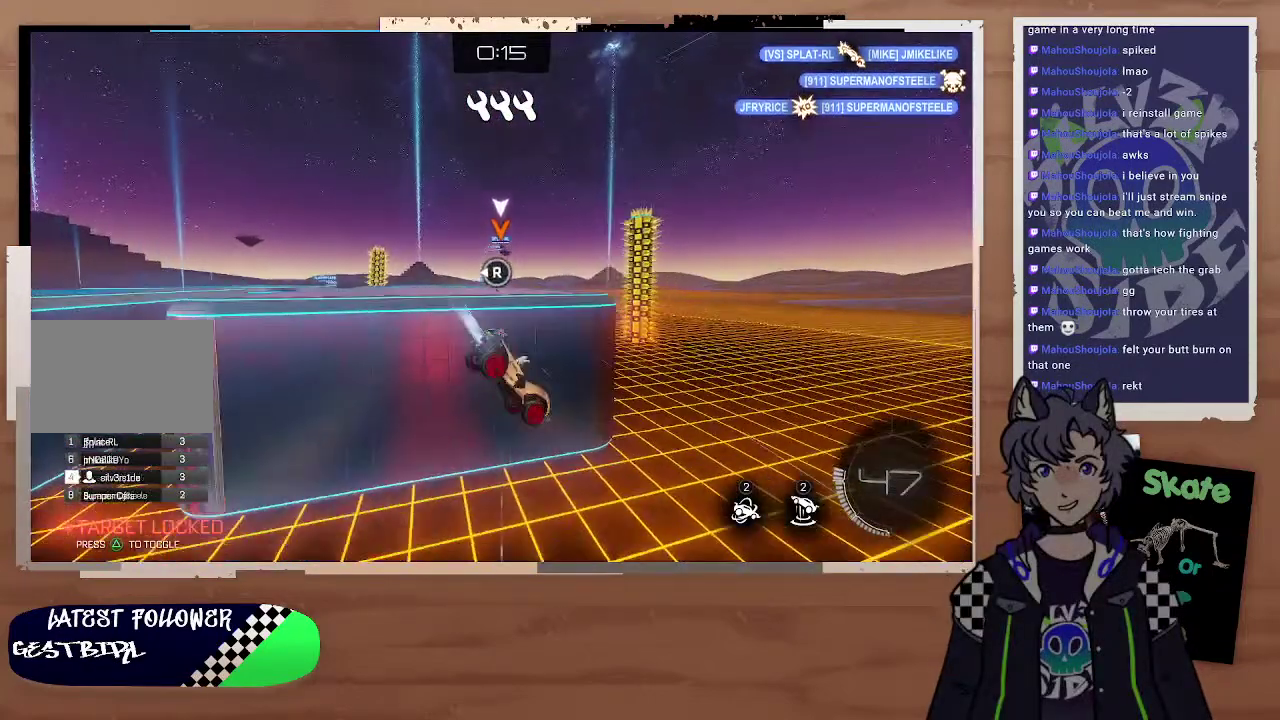
{"buttons": ["CIRCLE"], "left_stick": "center", "right_stick": "center", "events": [[133, "left_stick", "down"], [233, "left_stick", "down-right"], [333, "left_stick", "left"], [433, "left_stick", "center"]]}
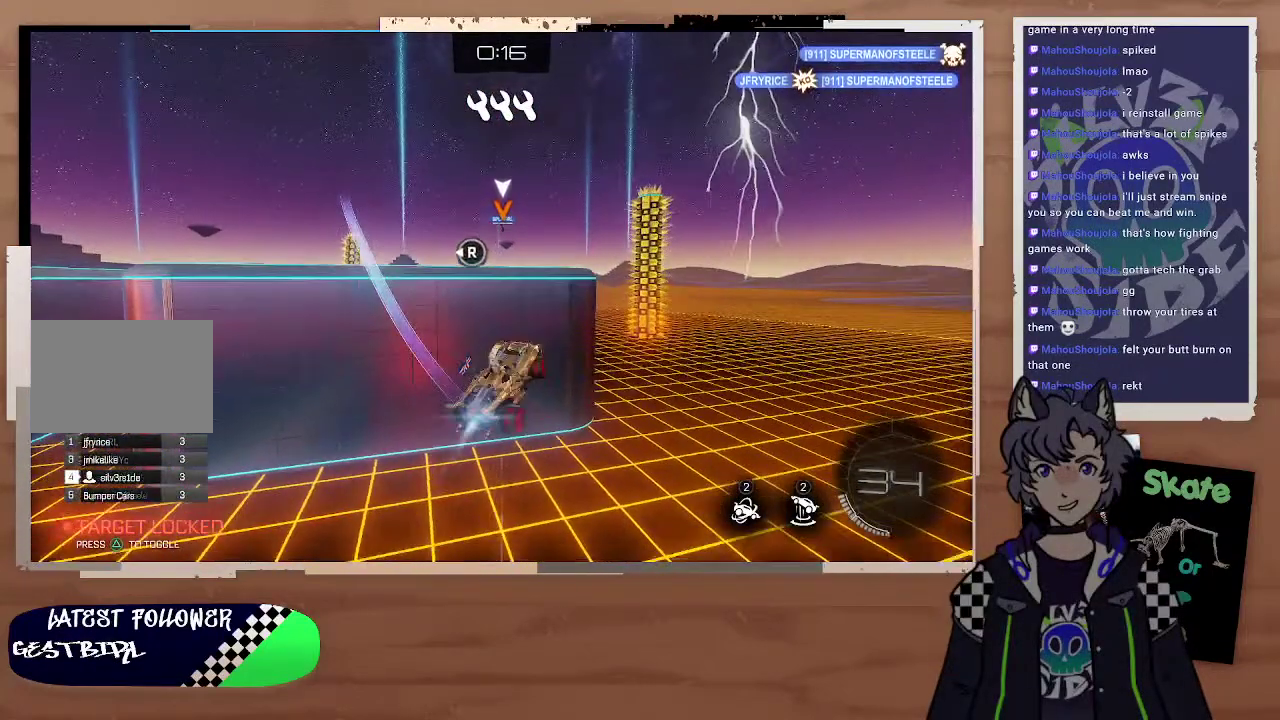
{"buttons": [], "left_stick": "left", "right_stick": "center", "events": [[33, "left_stick", "up"], [133, "CROSS", "down"], [233, "left_stick", "down-right"], [333, "CIRCLE", "up"], [333, "CROSS", "up"], [333, "left_stick", "center"], [433, "left_stick", "left"]]}
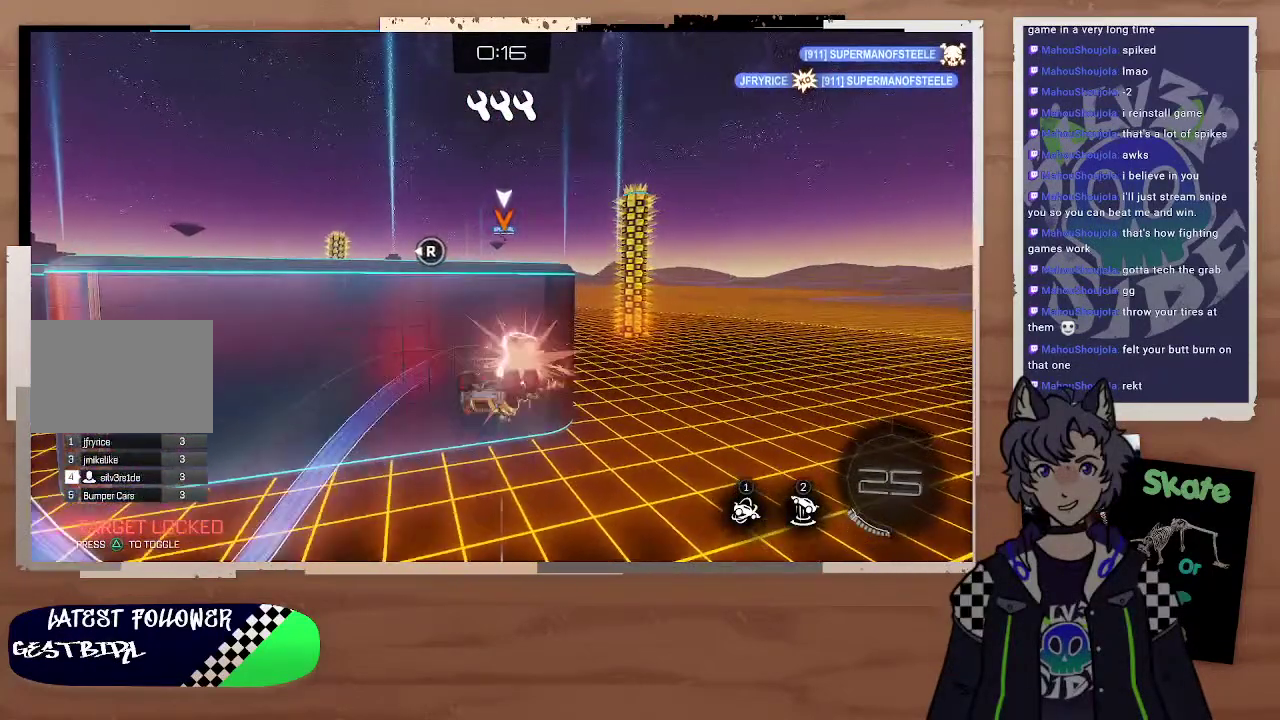
{"buttons": [], "left_stick": "left", "right_stick": "center", "events": [[133, "left_stick", "center"], [233, "left_stick", "up-left"], [300, "CROSS", "down"], [433, "CROSS", "up"], [433, "left_stick", "left"]]}
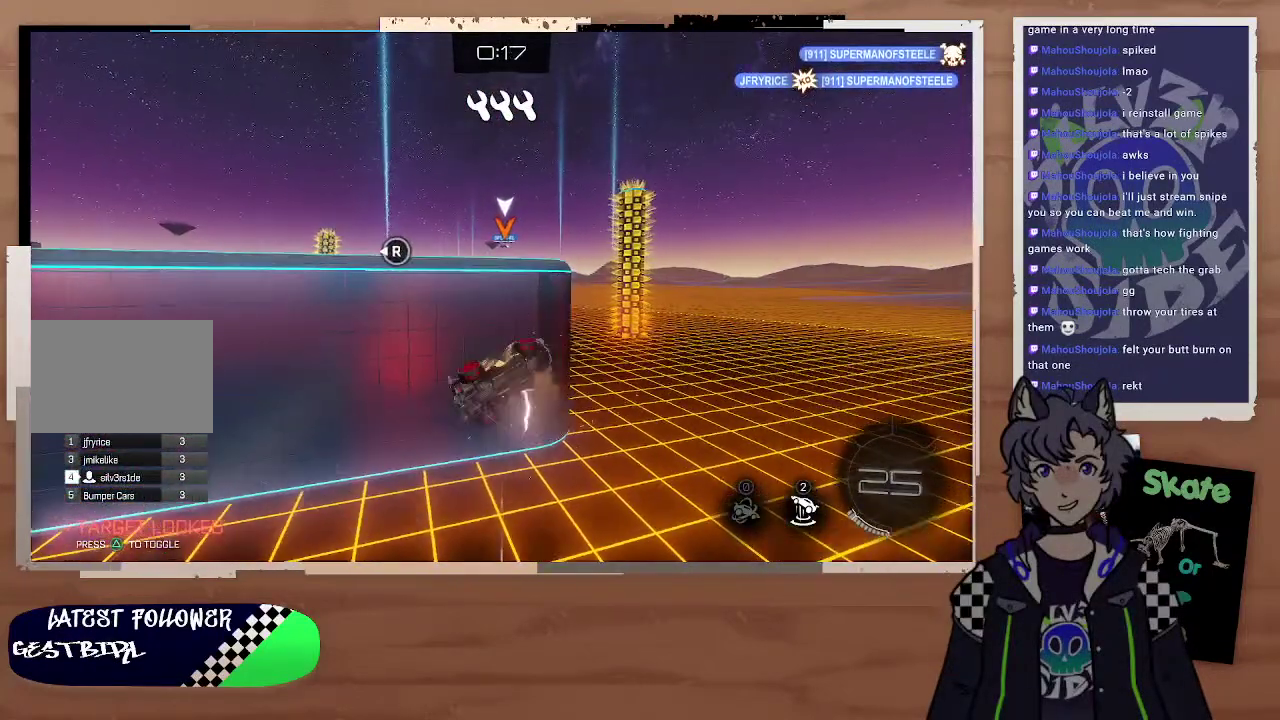
{"buttons": [], "left_stick": "center", "right_stick": "center"}
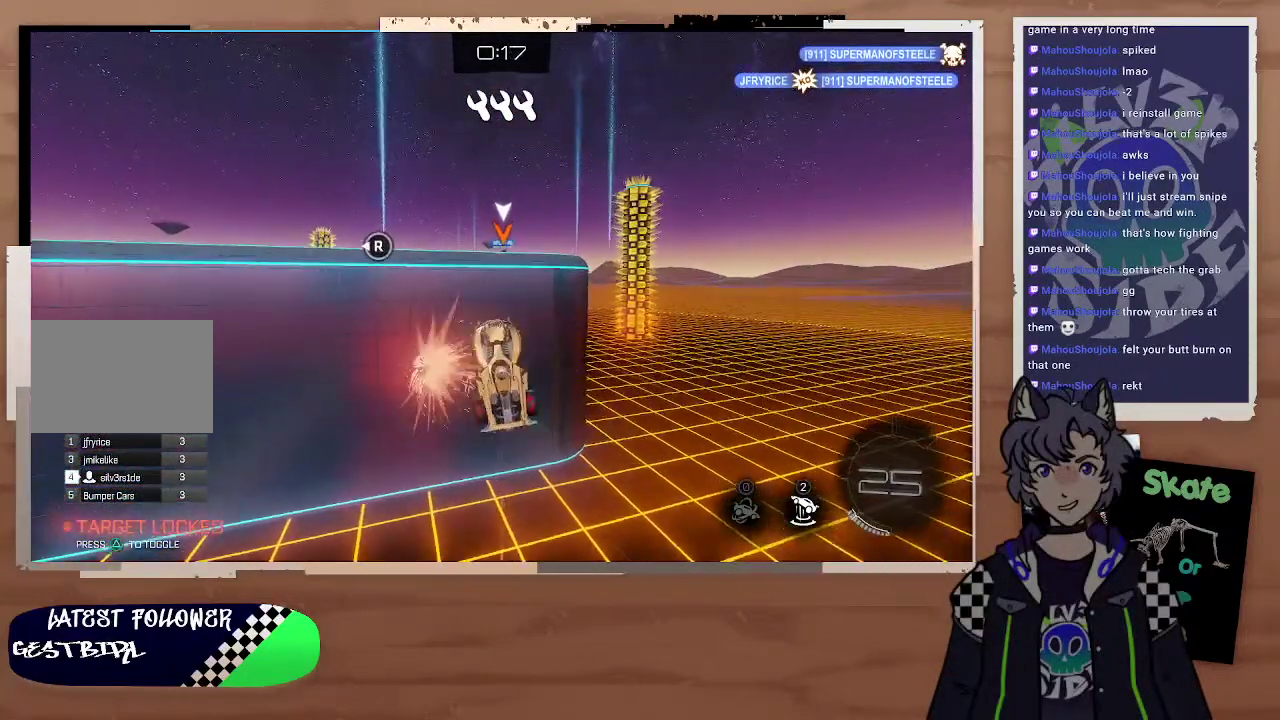
{"buttons": ["CIRCLE"], "left_stick": "down", "right_stick": "center", "events": [[33, "CIRCLE", "down"], [133, "left_stick", "up-left"], [333, "left_stick", "down"]]}
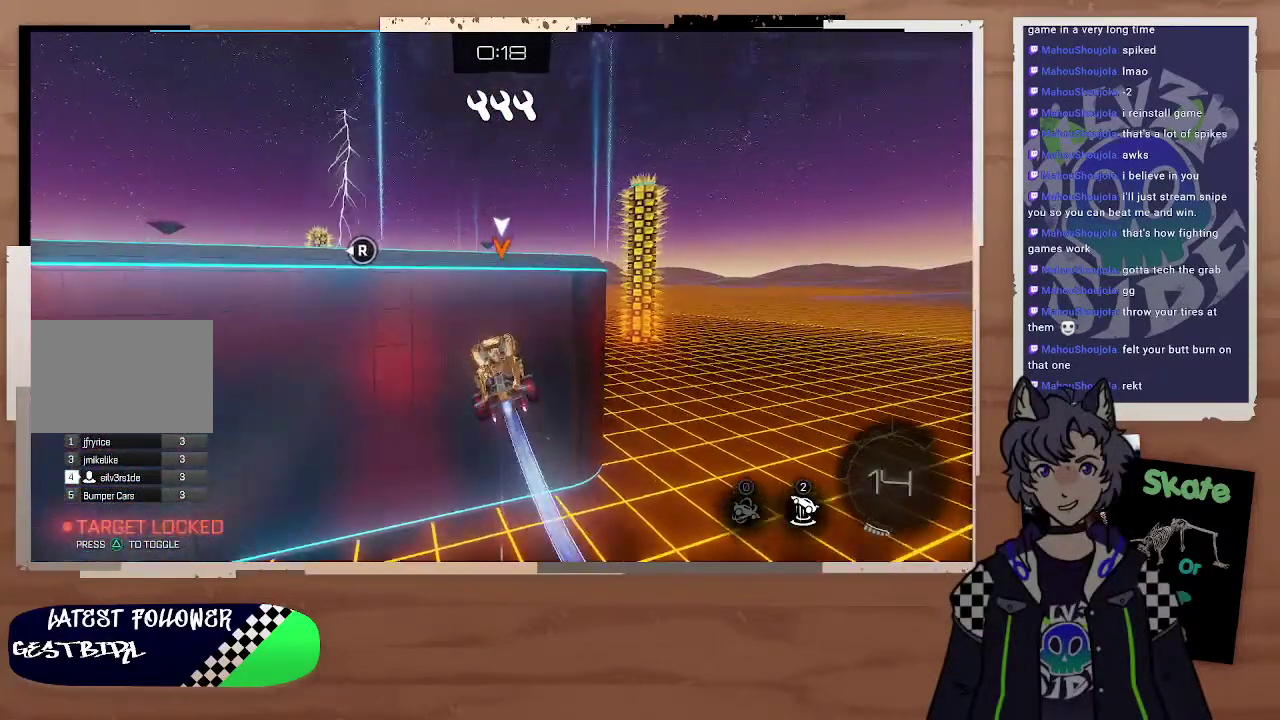
{"buttons": [], "left_stick": "center", "right_stick": "center", "events": [[33, "left_stick", "center"], [133, "CIRCLE", "up"], [233, "CROSS", "down"], [433, "CROSS", "up"]]}
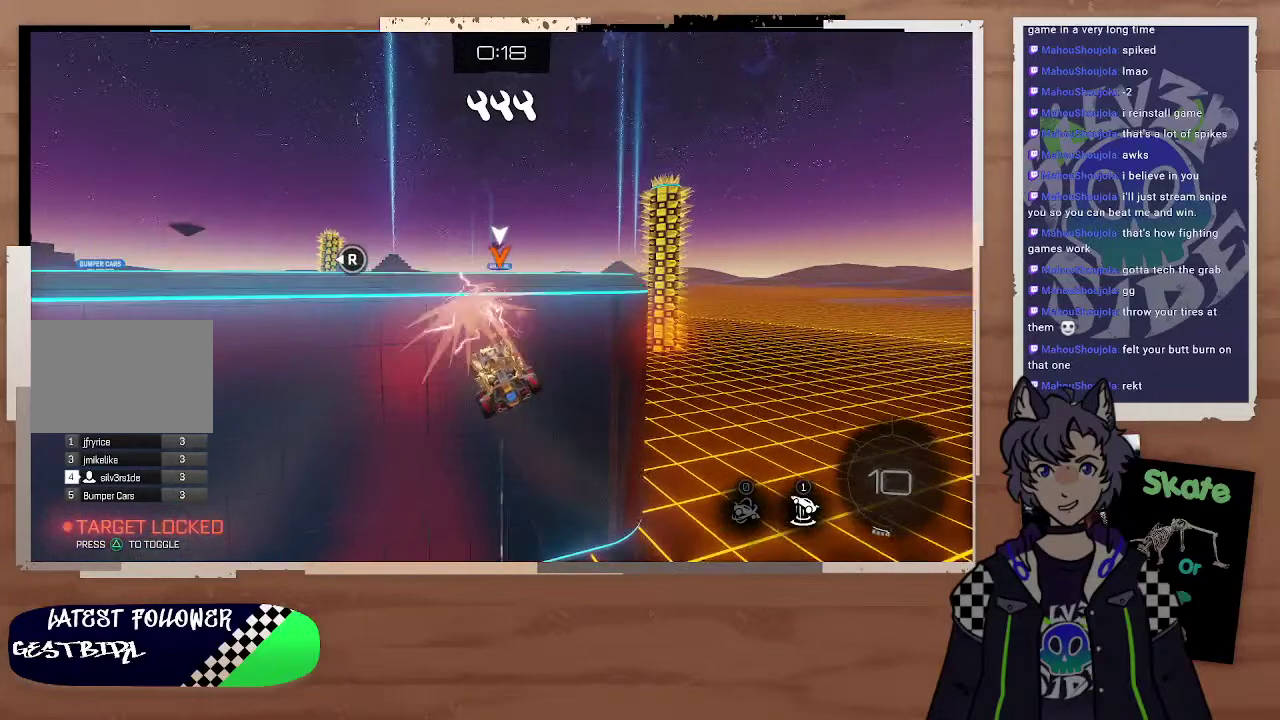
{"buttons": ["CROSS"], "left_stick": "center", "right_stick": "center", "events": [[300, "CROSS", "down"]]}
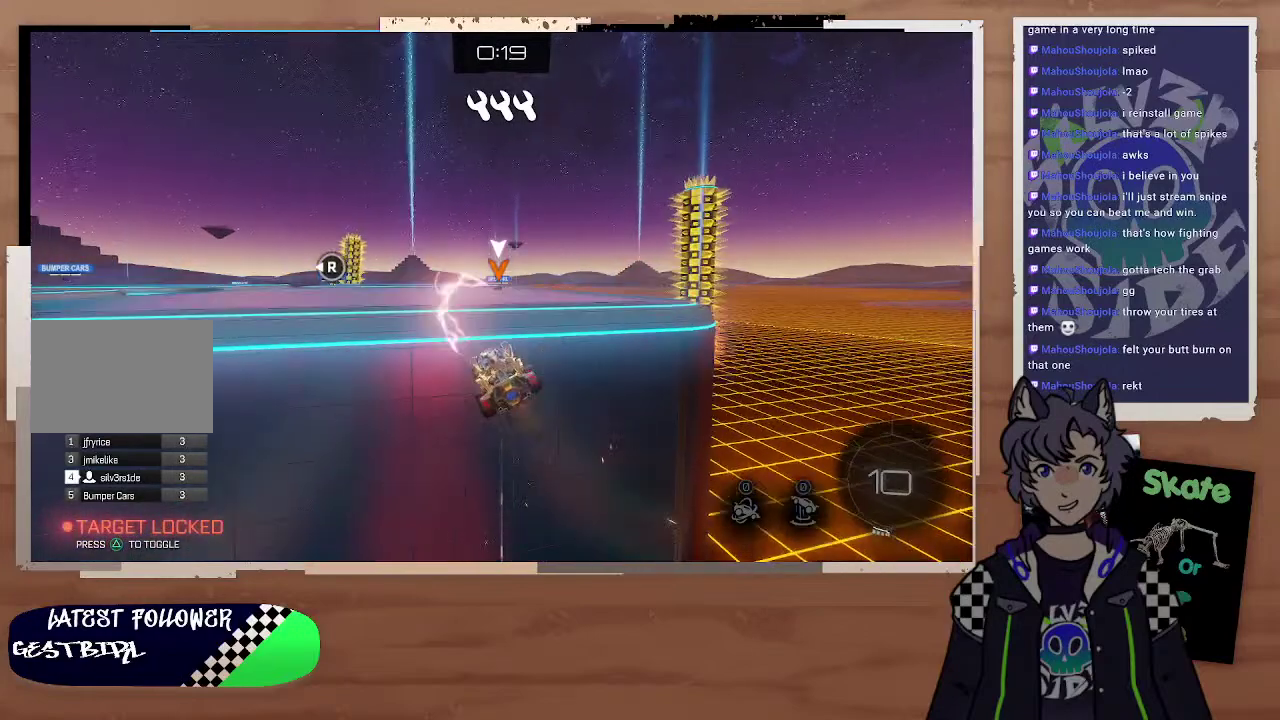
{"buttons": [], "left_stick": "center", "right_stick": "center", "events": [[33, "CROSS", "up"]]}
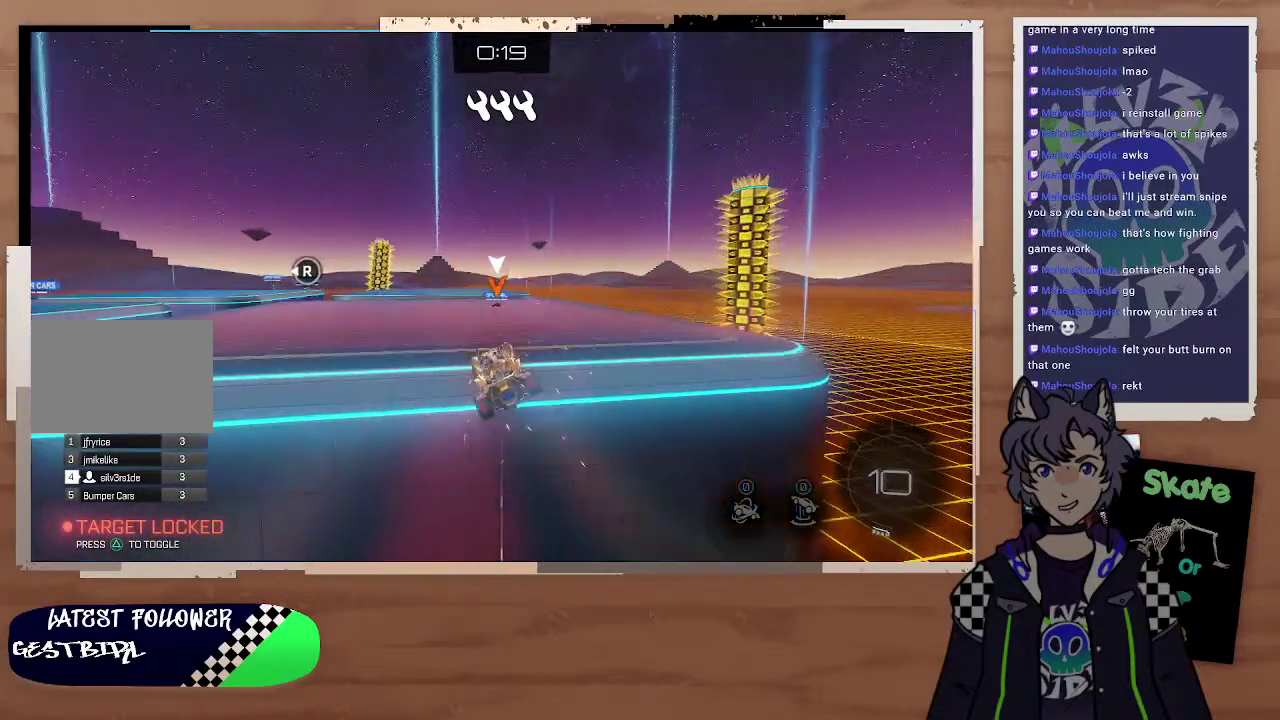
{"buttons": [], "left_stick": "center", "right_stick": "center", "events": []}
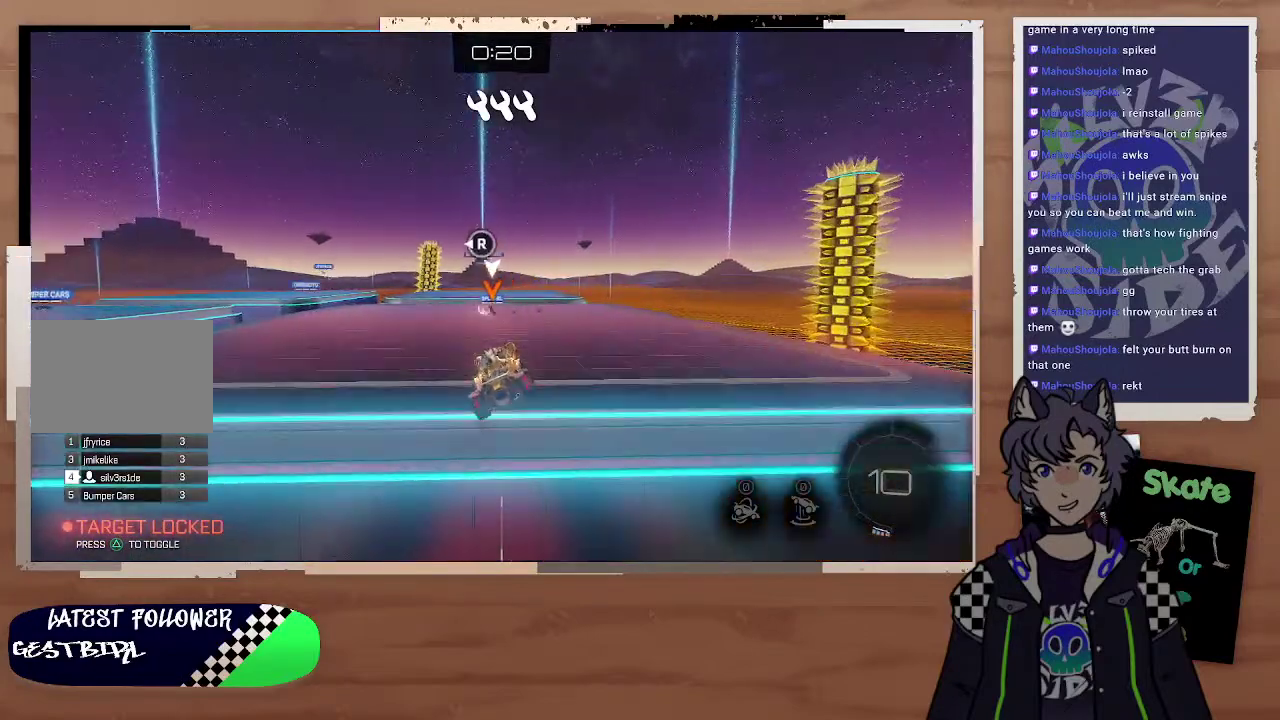
{"buttons": [], "left_stick": "center", "right_stick": "center", "events": []}
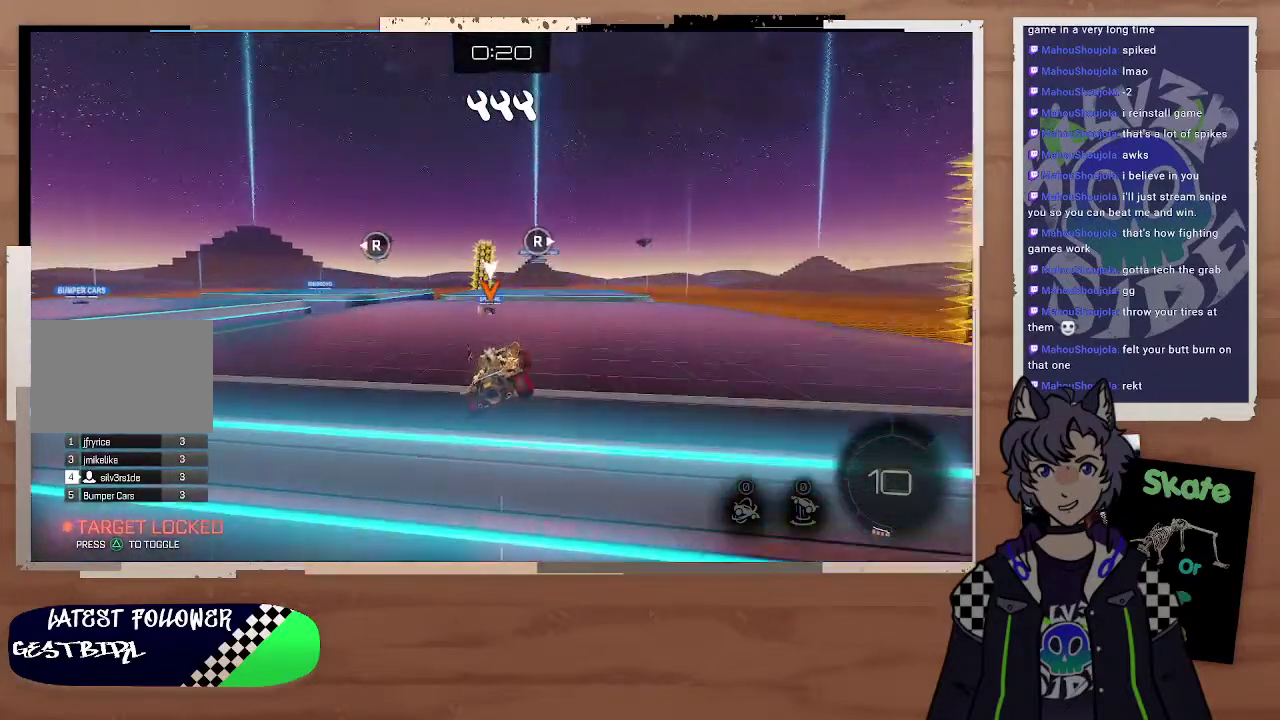
{"buttons": ["R2"], "left_stick": "center", "right_stick": "center", "events": [[33, "left_stick", "right"], [133, "R2", "down"], [233, "left_stick", "center"]]}
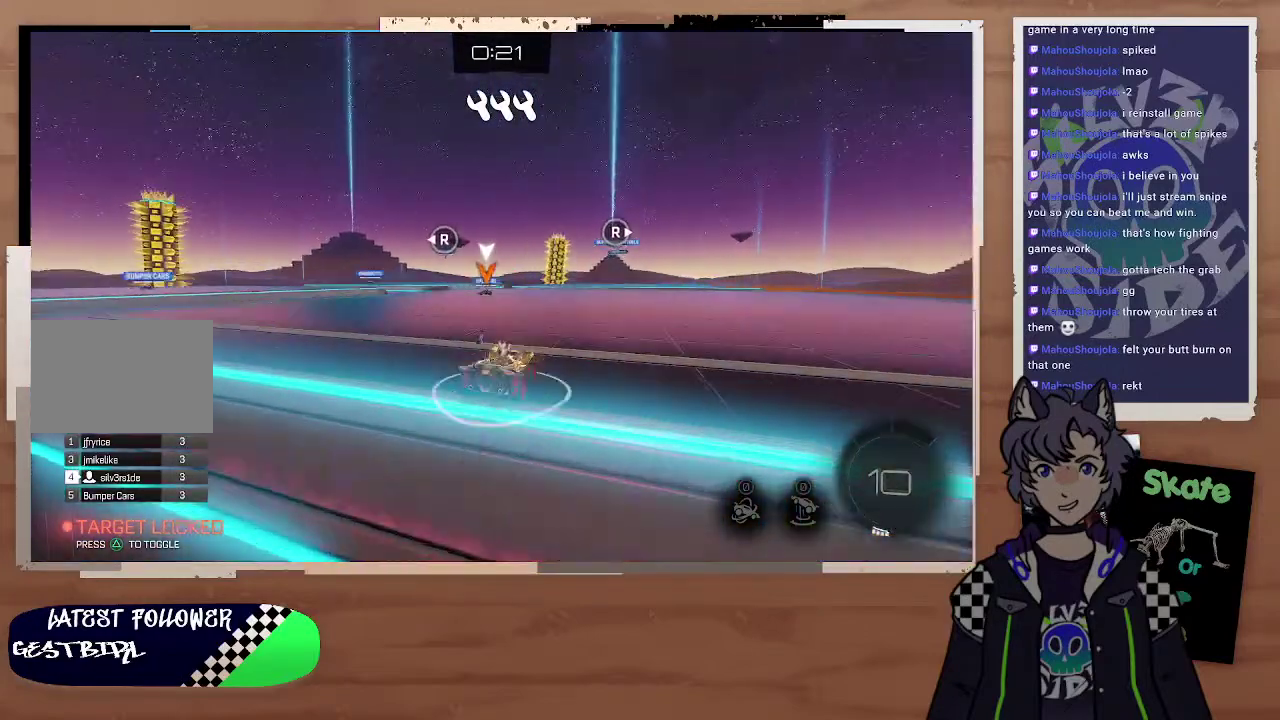
{"buttons": ["R2"], "left_stick": "center", "right_stick": "center", "events": [[33, "left_stick", "left"], [333, "left_stick", "center"]]}
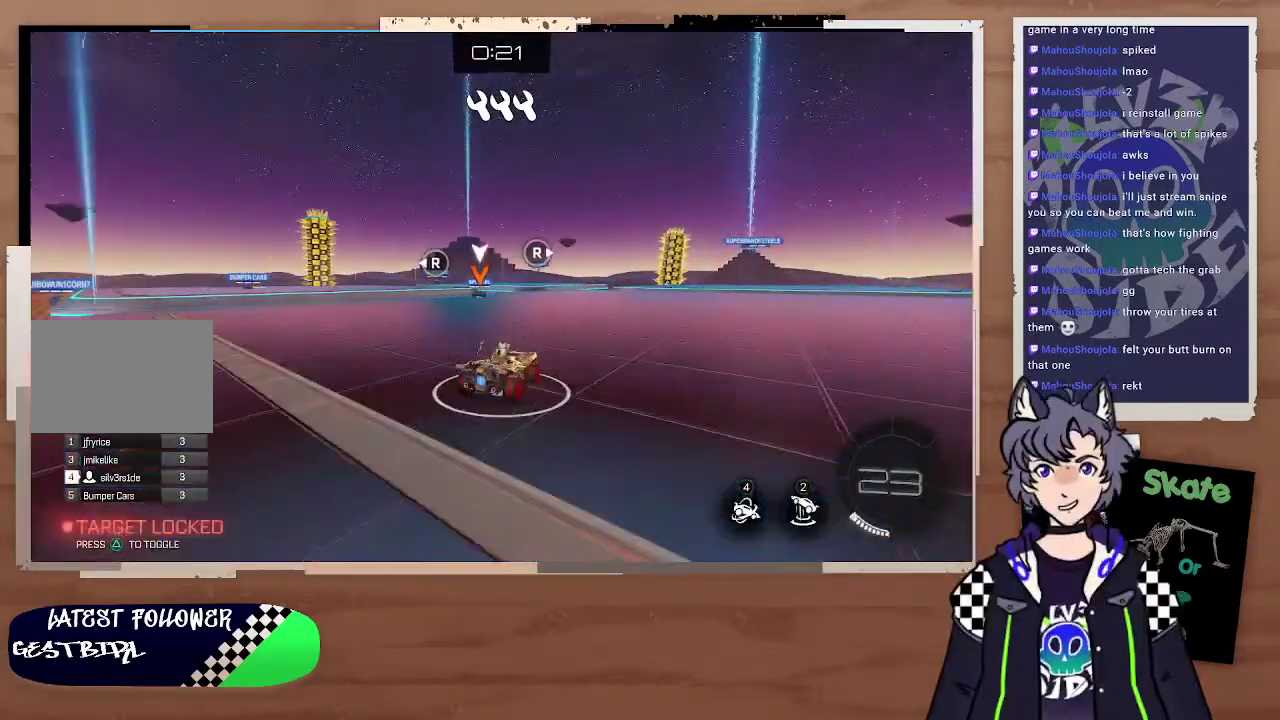
{"buttons": ["R2"], "left_stick": "left", "right_stick": "center", "events": [[33, "left_stick", "left"], [133, "left_stick", "right"], [233, "left_stick", "left"]]}
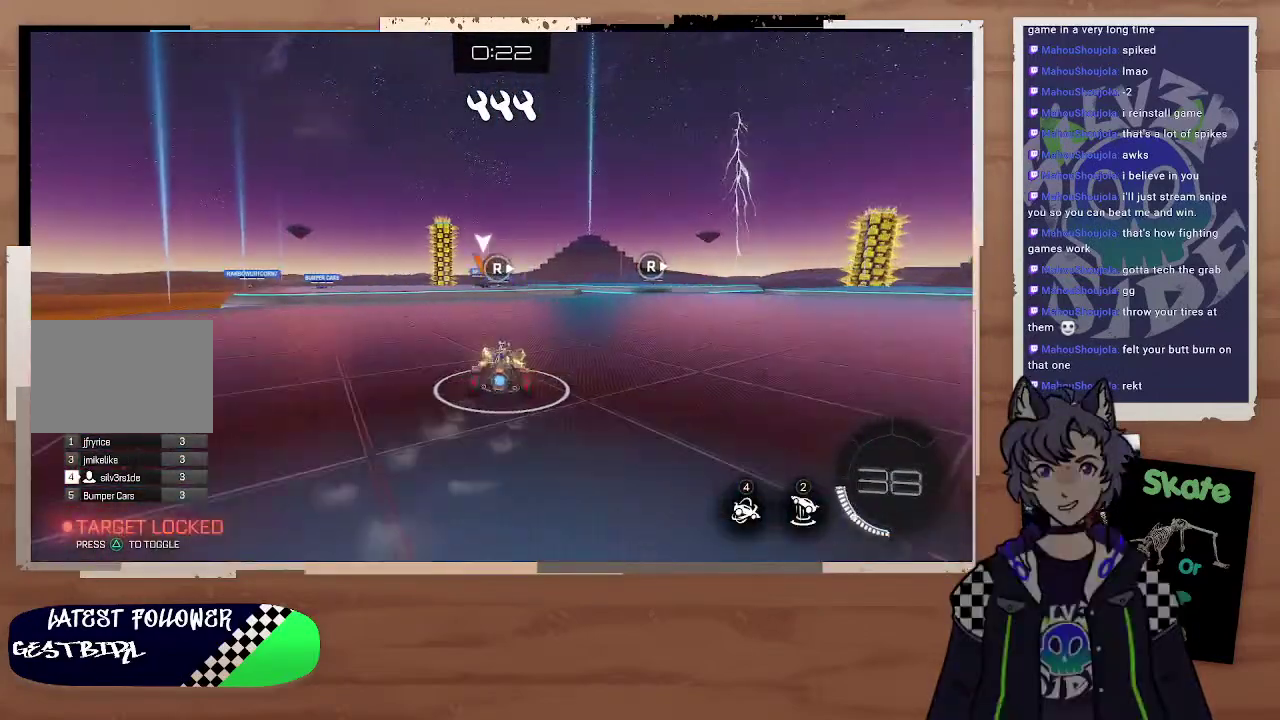
{"buttons": ["R2"], "left_stick": "center", "right_stick": "center", "events": [[33, "left_stick", "up-right"], [233, "left_stick", "left"], [333, "left_stick", "center"]]}
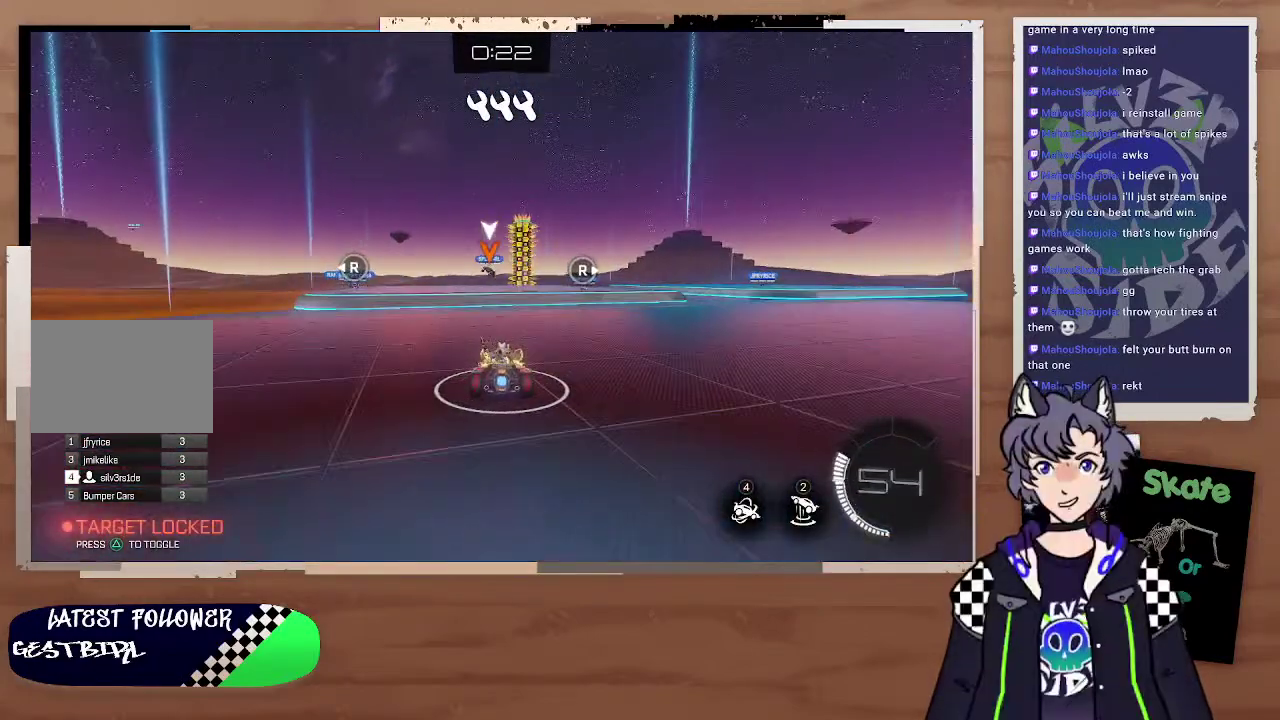
{"buttons": ["CIRCLE", "R2"], "left_stick": "center", "right_stick": "center", "events": [[33, "CIRCLE", "down"], [33, "left_stick", "up-left"], [133, "left_stick", "left"], [433, "left_stick", "center"]]}
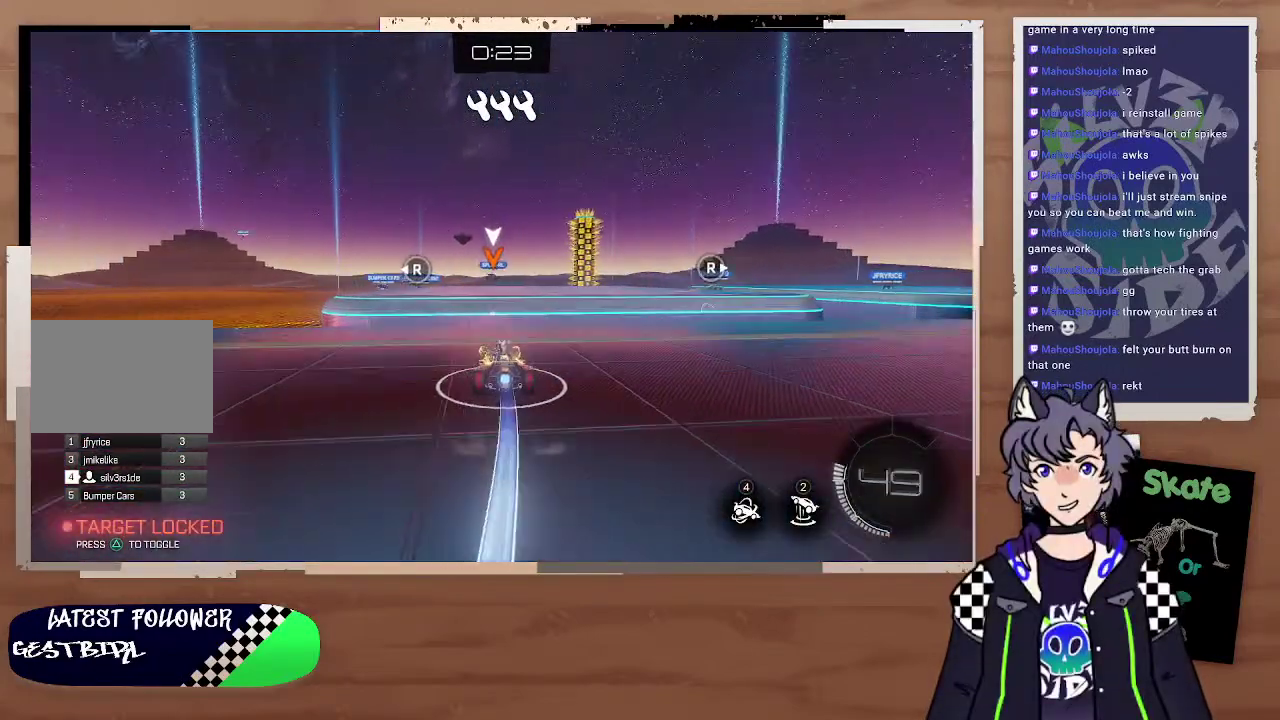
{"buttons": ["R2"], "left_stick": "center", "right_stick": "center", "events": [[33, "CROSS", "down"], [33, "left_stick", "down-left"], [133, "CROSS", "up"], [133, "left_stick", "center"], [233, "CIRCLE", "up"]]}
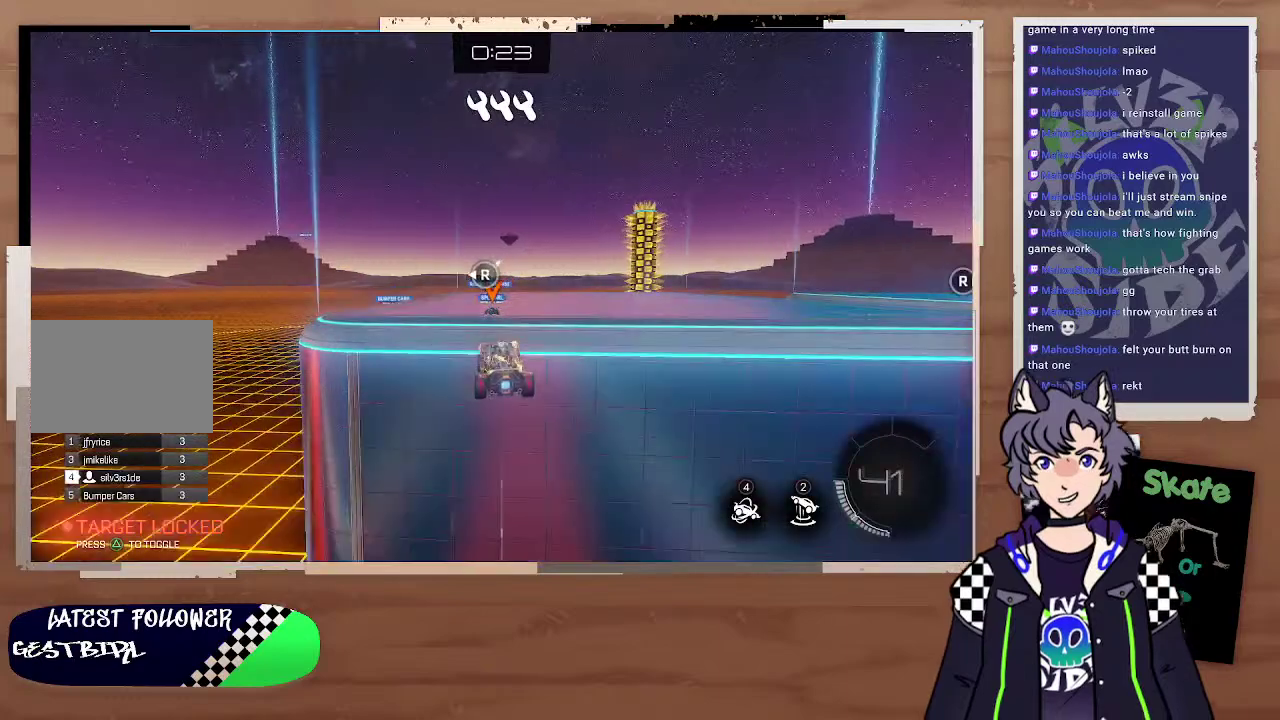
{"buttons": ["R2"], "left_stick": "center", "right_stick": "center", "events": [[333, "CIRCLE", "down"], [433, "CIRCLE", "up"]]}
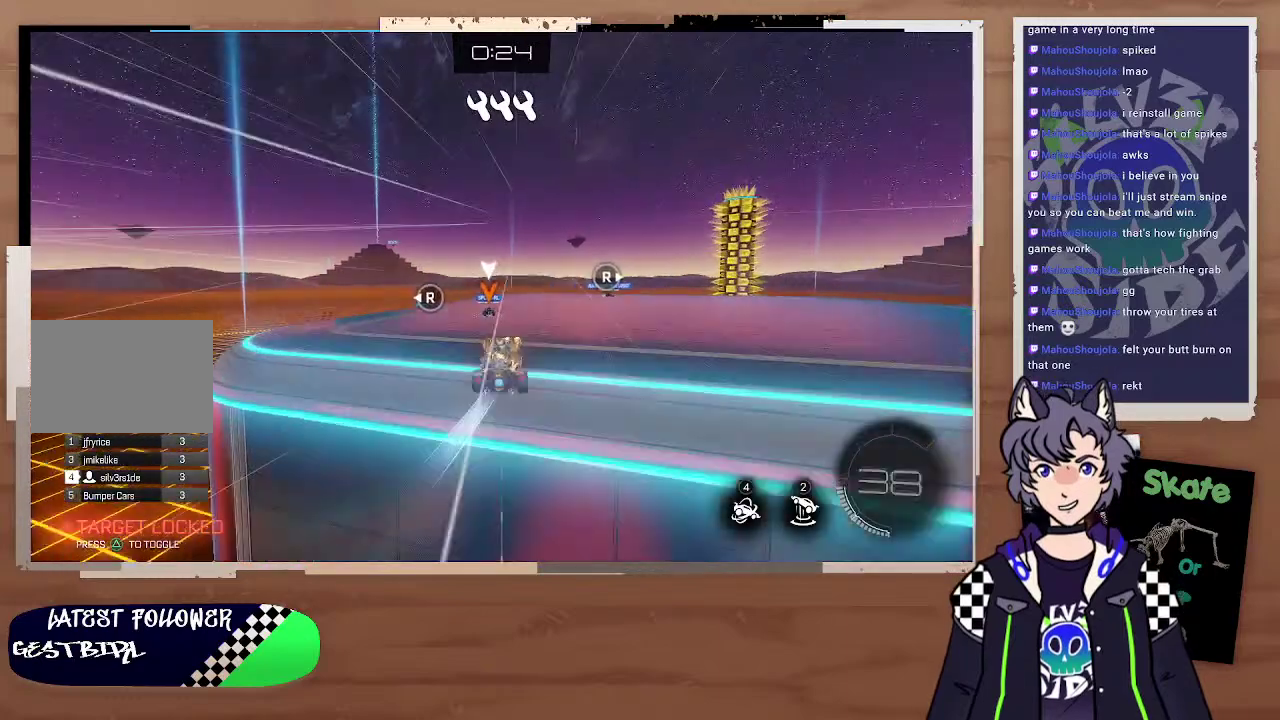
{"buttons": ["R2"], "left_stick": "left", "right_stick": "center", "events": [[300, "left_stick", "left"]]}
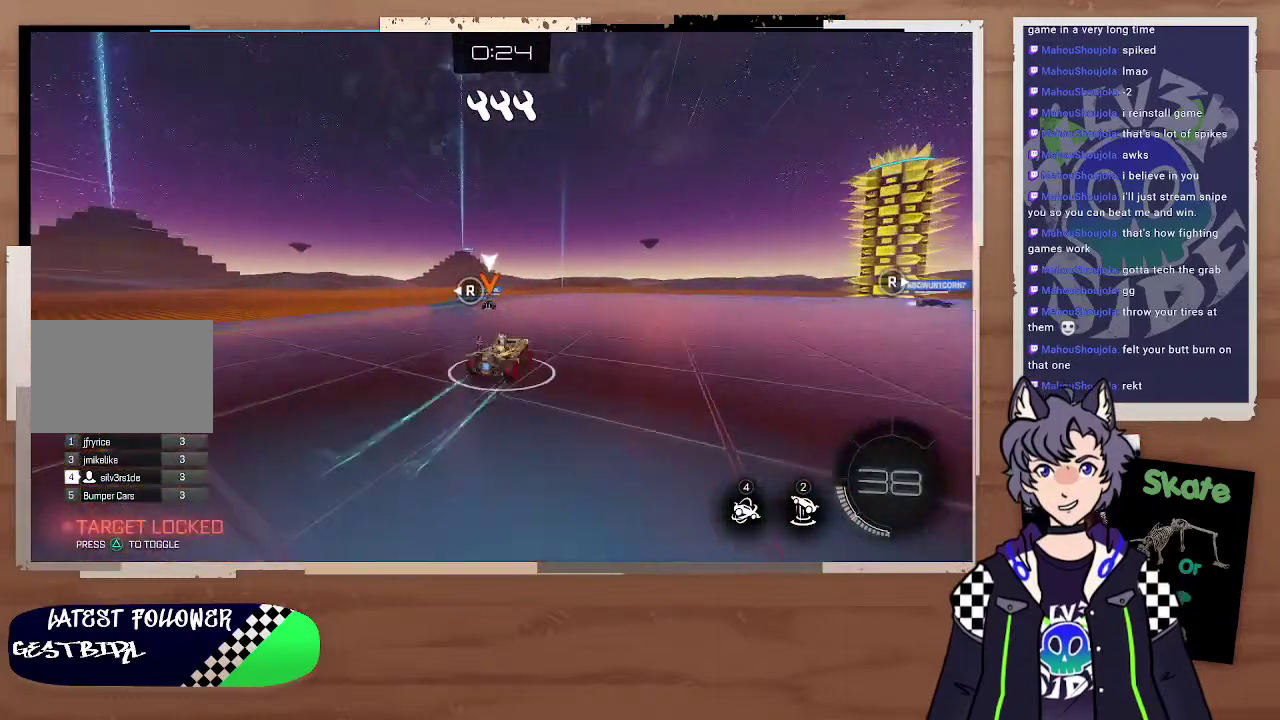
{"buttons": ["R2"], "left_stick": "center", "right_stick": "center", "events": [[433, "left_stick", "center"]]}